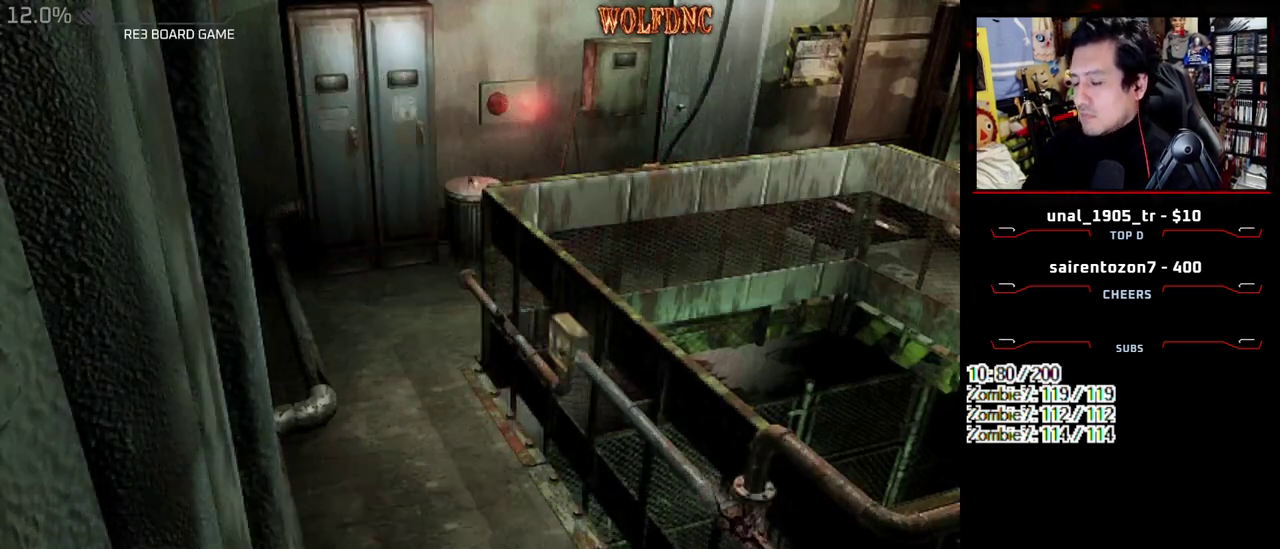
Gameplay with a controller (PlayStation layout); each line is a JSON object with the inputs held at the frame after it. "events" lists button and stick changes between this image and that frame as [ms after this image, input, new state], when the widget could be followed in between. Not read: L3 R3.
{"buttons": ["SELECT"], "events": [[150, "SELECT", "down"], [233, "SELECT", "up"], [333, "SELECT", "down"], [433, "SELECT", "up"], [483, "SELECT", "down"]]}
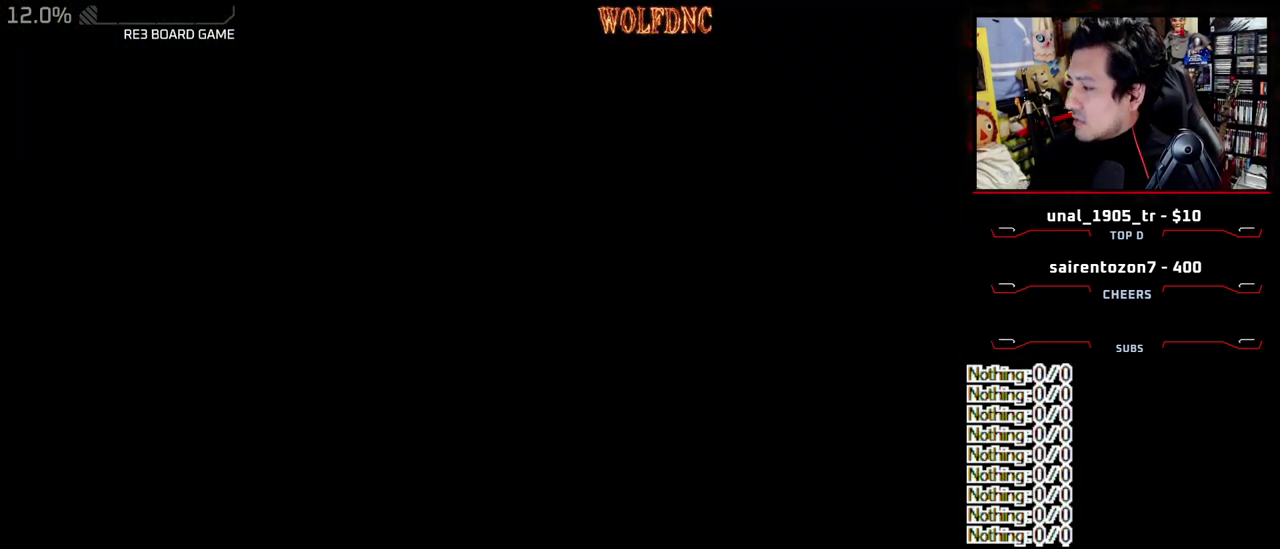
{"buttons": ["SELECT"], "events": [[67, "SELECT", "up"], [167, "SELECT", "down"], [400, "SELECT", "up"], [450, "SELECT", "down"]]}
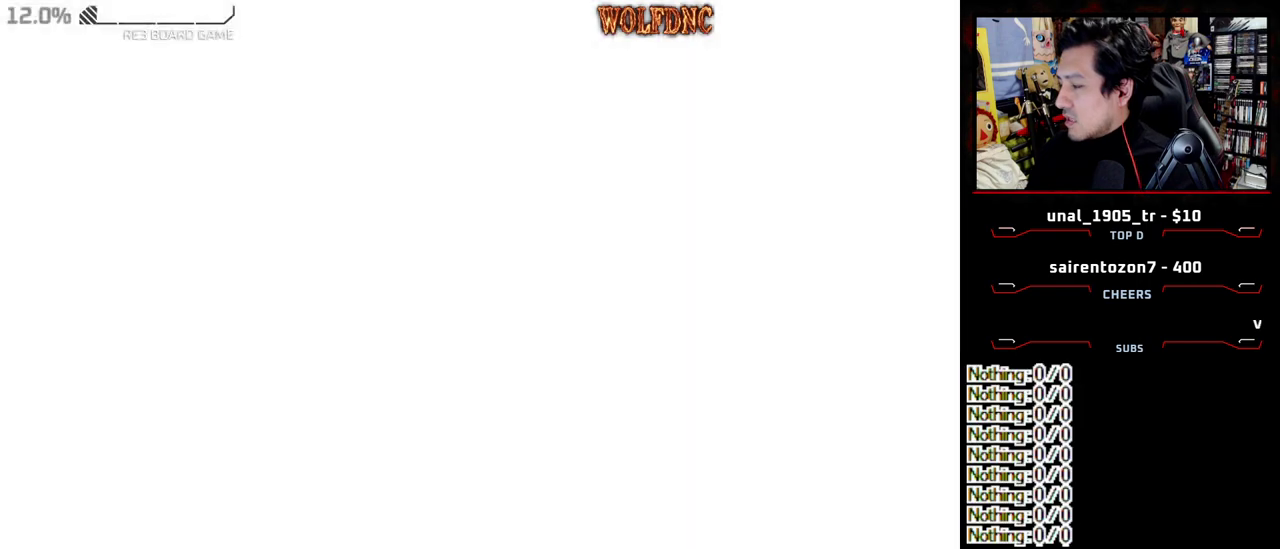
{"buttons": [], "events": [[33, "SELECT", "up"]]}
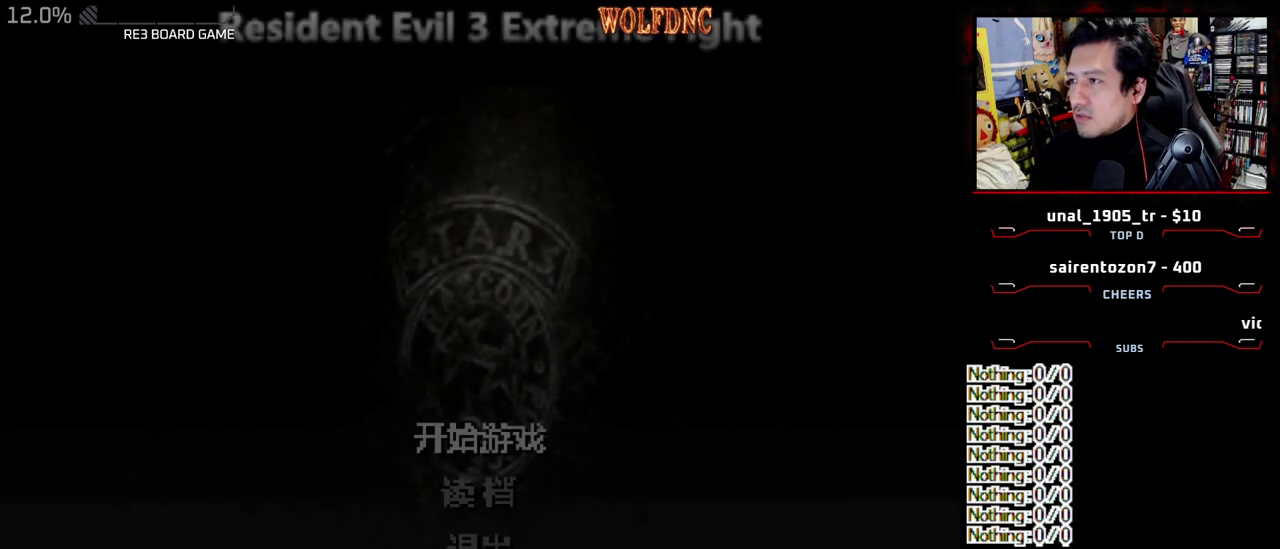
{"buttons": [], "events": []}
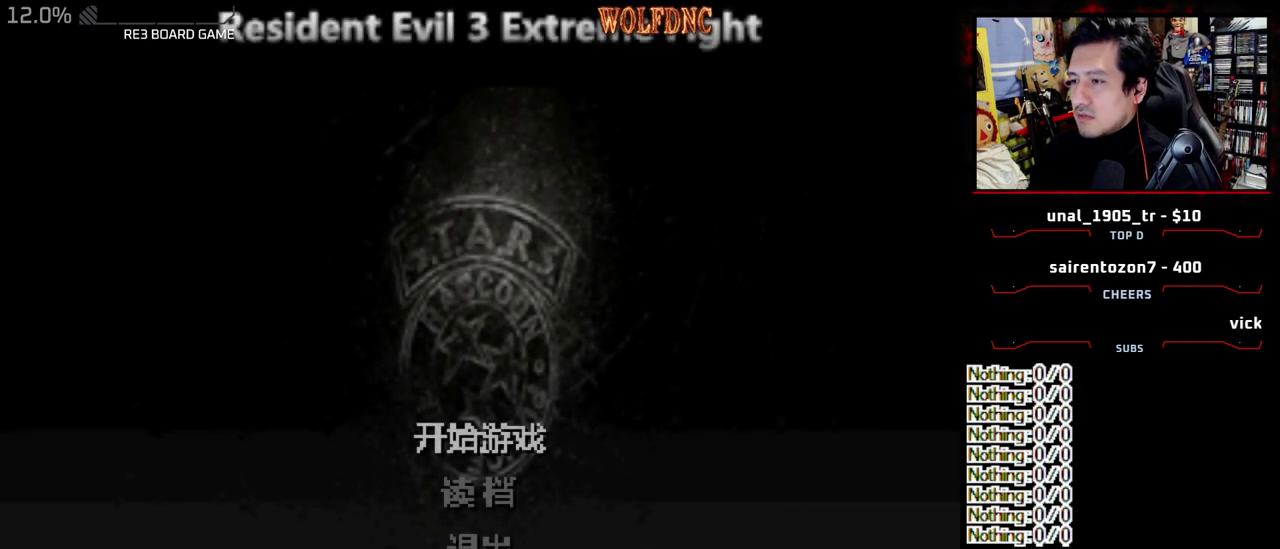
{"buttons": ["CROSS"], "events": [[300, "DPAD_DOWN", "down"], [350, "DPAD_DOWN", "up"], [450, "CROSS", "down"]]}
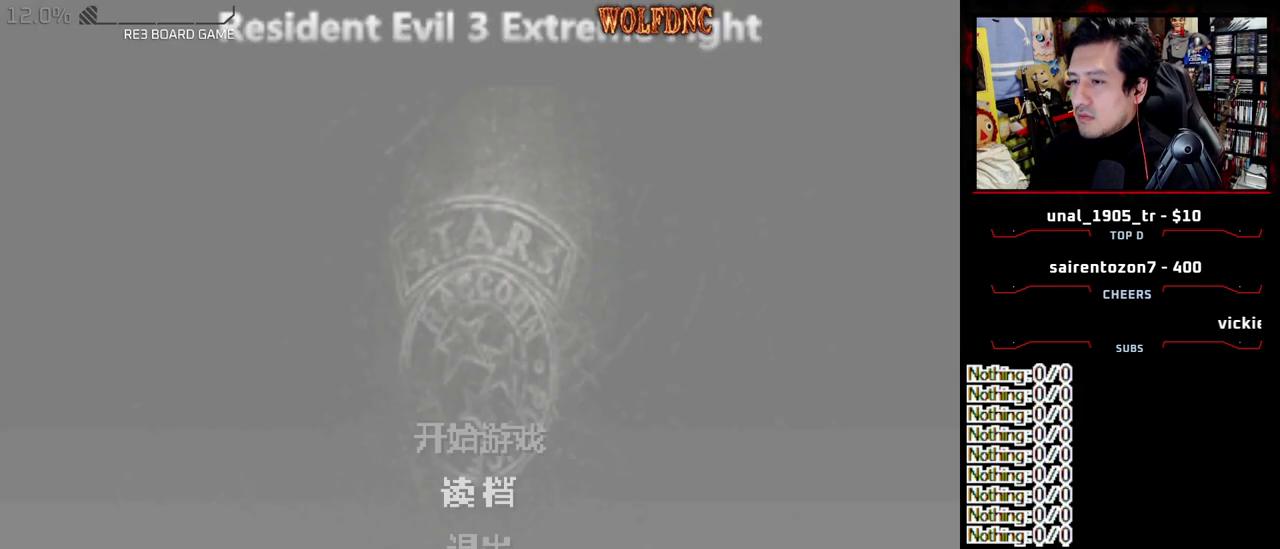
{"buttons": [], "events": [[33, "CROSS", "up"]]}
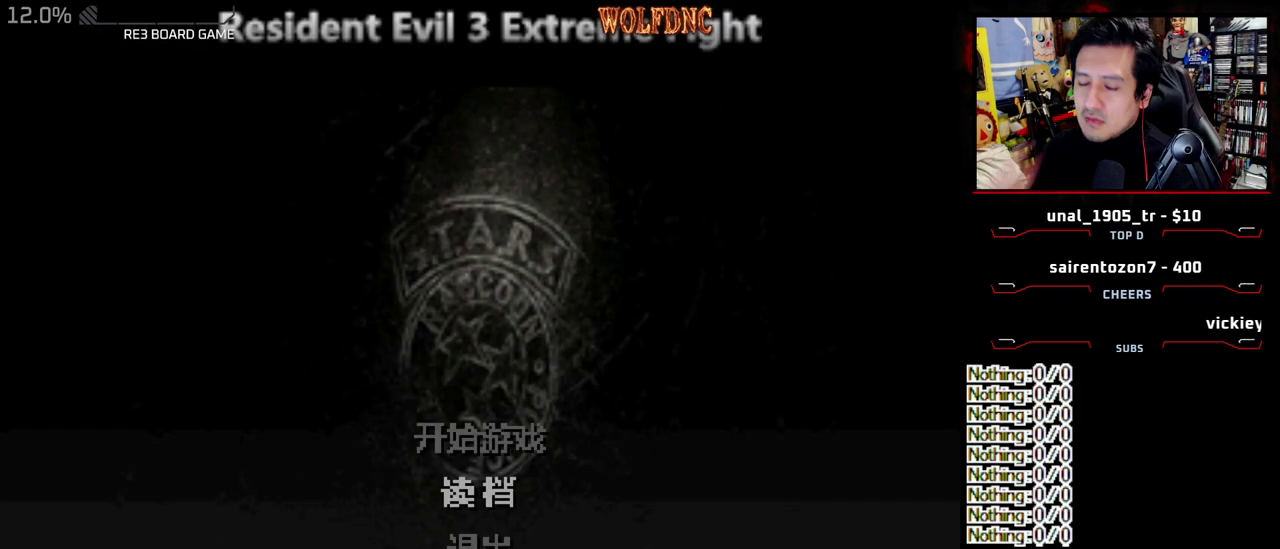
{"buttons": [], "events": []}
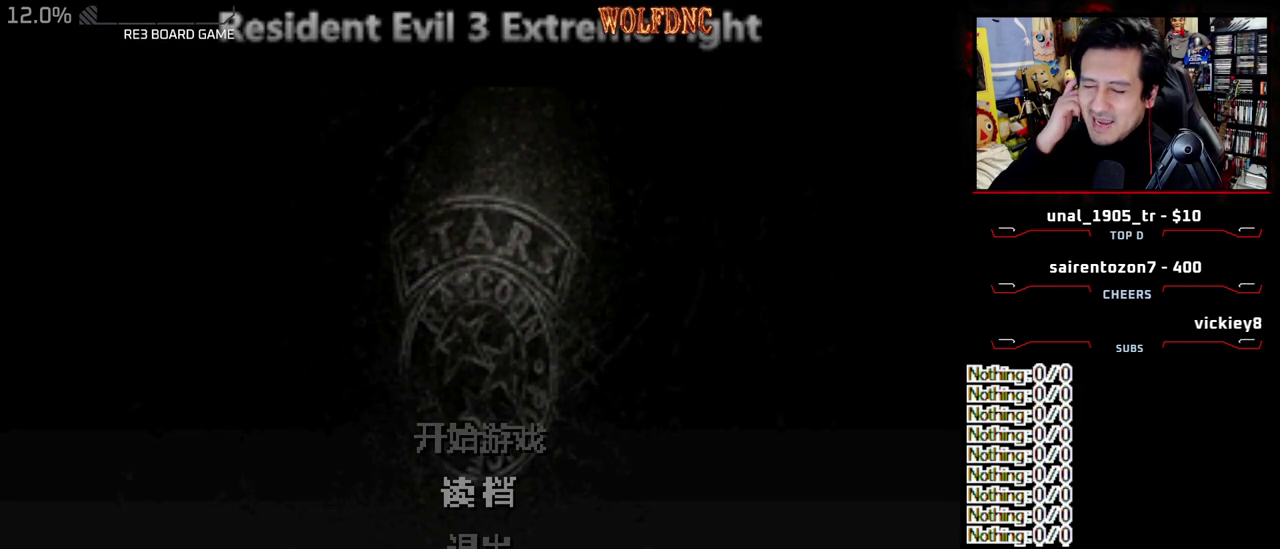
{"buttons": [], "events": []}
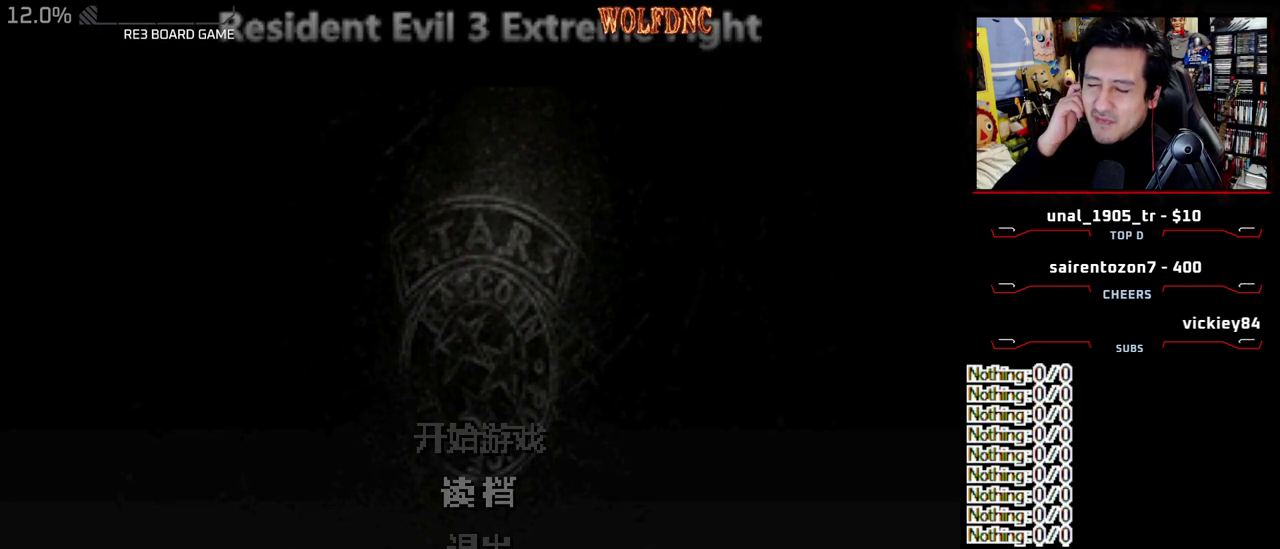
{"buttons": [], "events": []}
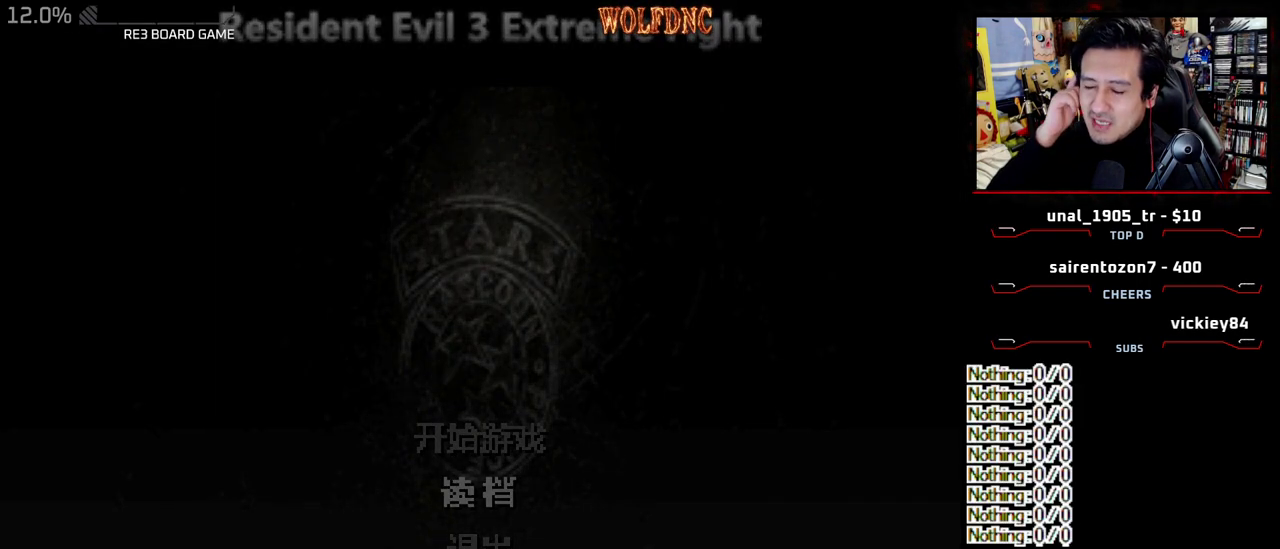
{"buttons": [], "events": []}
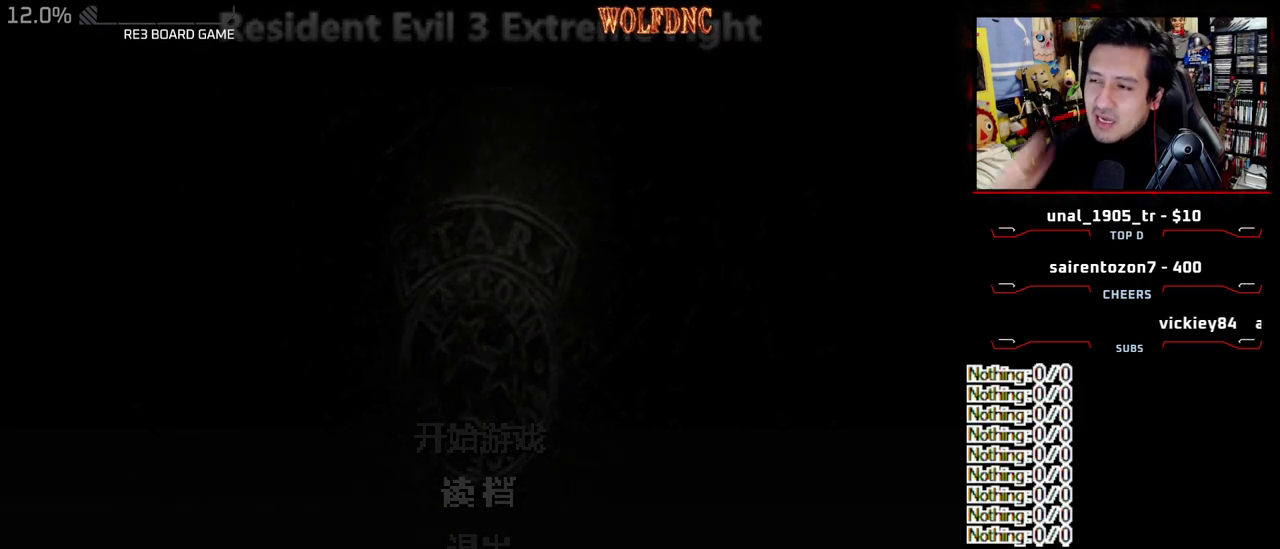
{"buttons": [], "events": []}
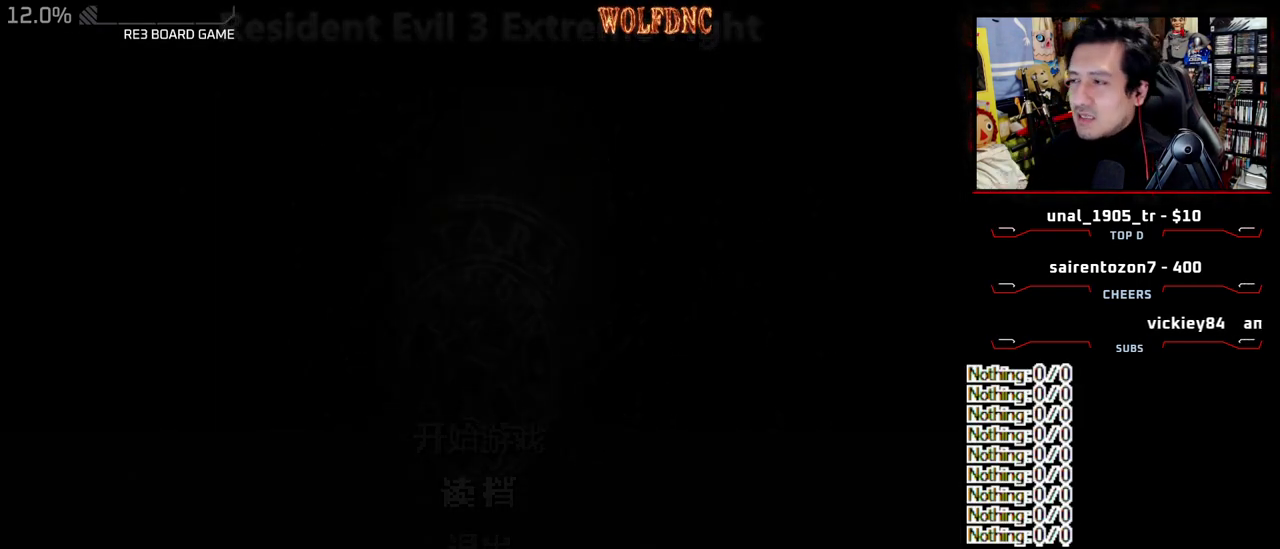
{"buttons": [], "events": []}
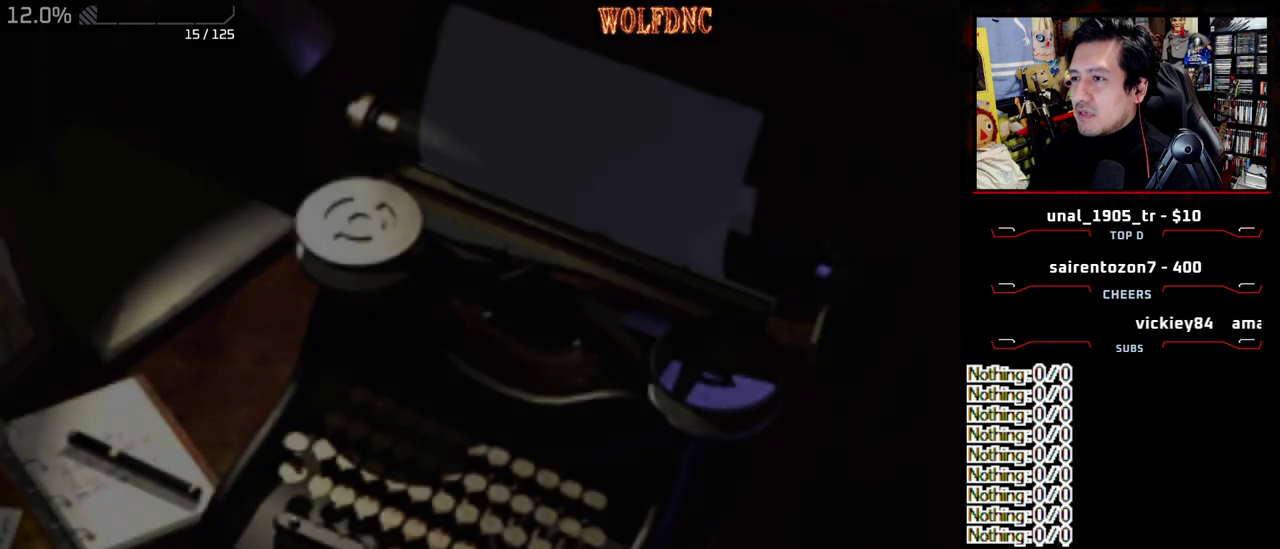
{"buttons": ["CROSS"], "events": [[483, "CROSS", "down"]]}
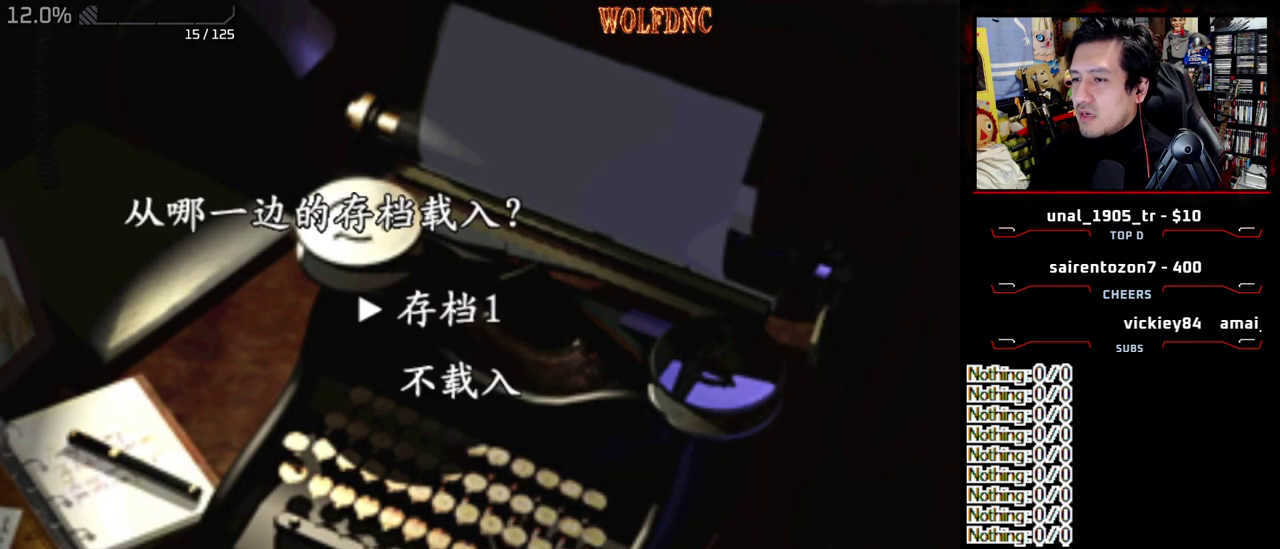
{"buttons": ["DPAD_DOWN"], "events": [[67, "CROSS", "up"], [67, "DPAD_DOWN", "down"]]}
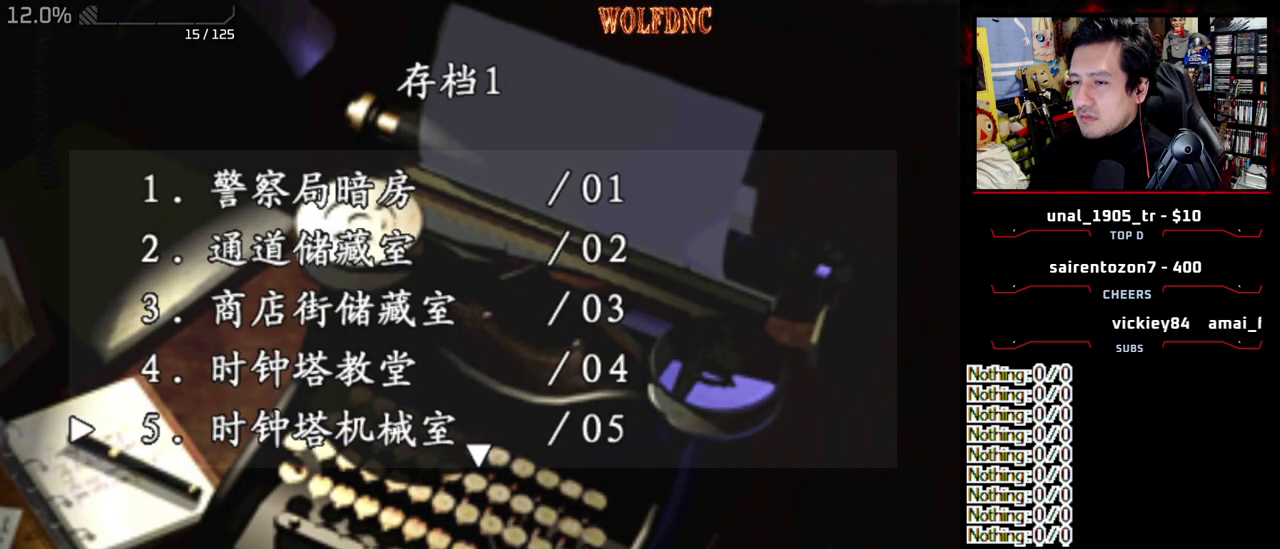
{"buttons": [], "events": [[367, "DPAD_DOWN", "up"]]}